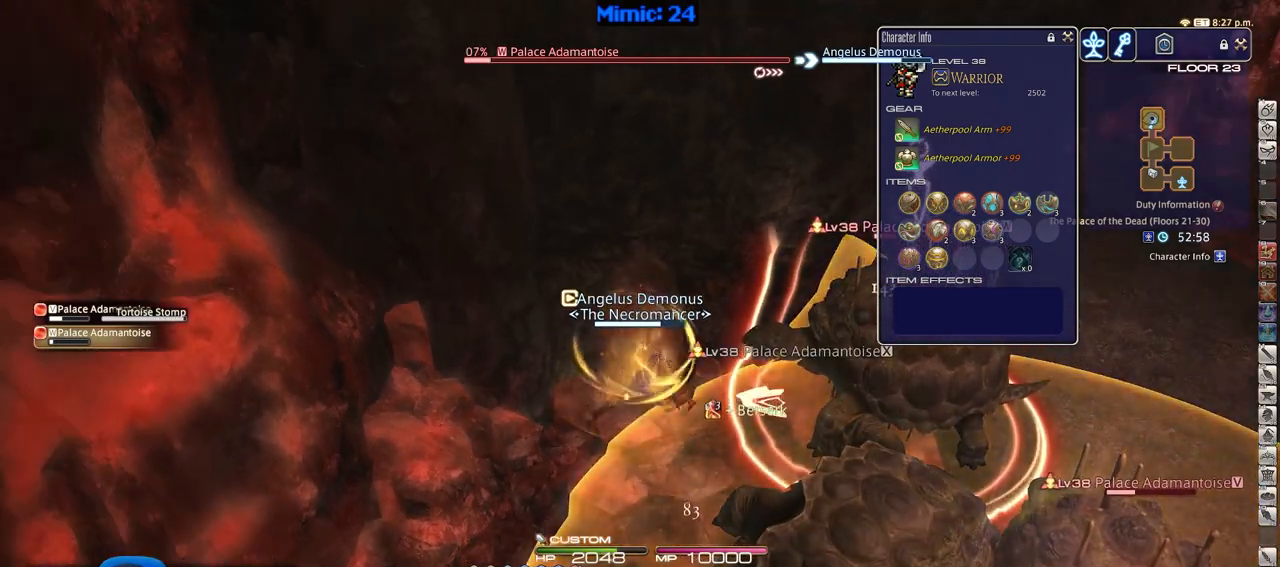
Gameplay with keyboard; each line is a JSON object with the keys held at the frame after it. "events" lists presses ("down") and releases ("up") of ".", "/", "0", "1", "2", "3", "4", "5", "6", "7", "8", "9", "a", "alt_l", "alt_r", "b", "backslash", "backspace", "c", "caps_lock", "comma", "ctrl_l", "ctrl_r", "d", "down", "e", "equals", "escape", "f", "f1", "f10", "f11", "f12", "f2", "f3", "f4", "f5", "f6", "f7", "f8", "f9", "g", "h", "i", "j", "k", "l", "lbracket", "left", "m", "minus", "n", "o", "p", "q", "quote", "r", "rbracket", "return", "right", "s", "semicolon", "shift_l", "shift_r", "space", "super", "t", "tab", "tilde", "u", "up", "v", "w", "x", "y" and "z" between this image and that frame as [ms after this image, input, new state], when the widget could be followed in between. No other keys are recorded. Mouse input is not recorded.
{"keys": ["s"], "events": [[167, "s", "down"], [267, "s", "up"], [401, "p", "down"], [451, "p", "up"], [451, "s", "down"]]}
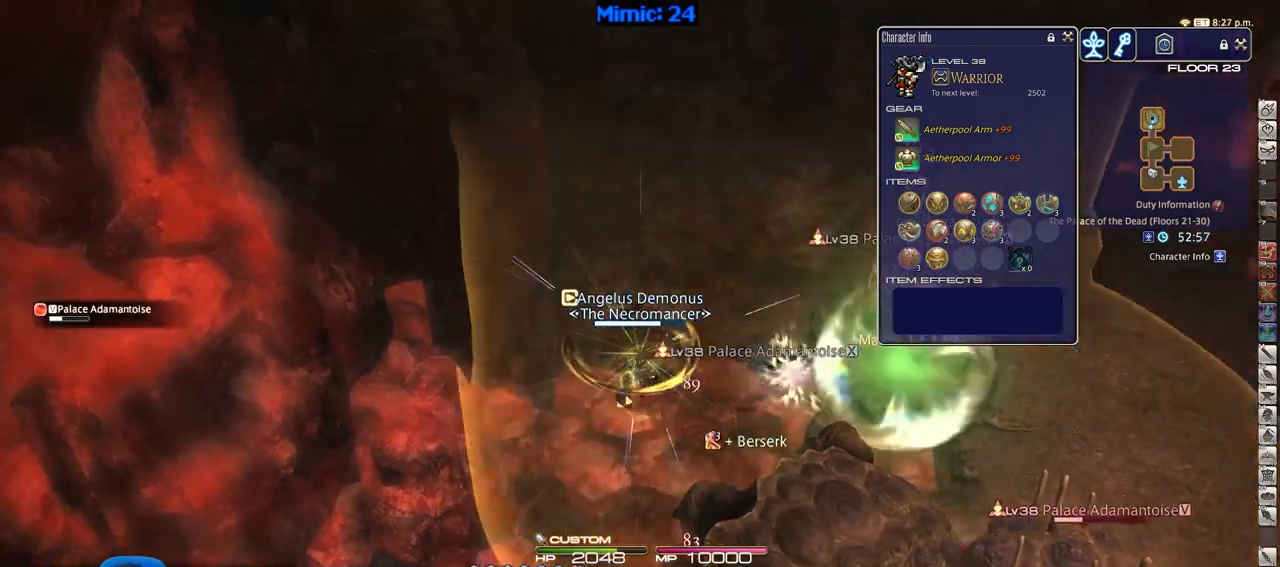
{"keys": ["rbracket", "s"], "events": [[50, "d", "down"], [50, "p", "down"], [150, "p", "up"], [183, "p", "down"], [284, "p", "up"], [334, "d", "up"], [334, "rbracket", "down"]]}
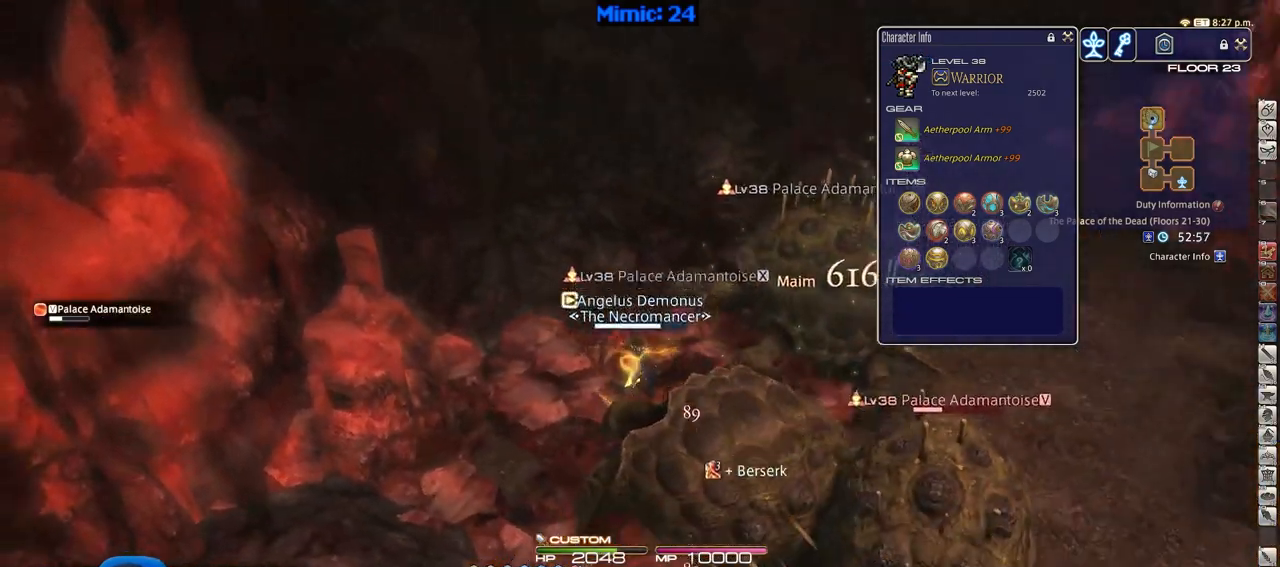
{"keys": ["rbracket", "s"], "events": [[17, "alt_r", "down"], [17, "rbracket", "up"], [67, "q", "down"], [151, "q", "up"], [251, "alt_r", "up"], [301, "return", "down"], [384, "return", "up"], [434, "rbracket", "down"]]}
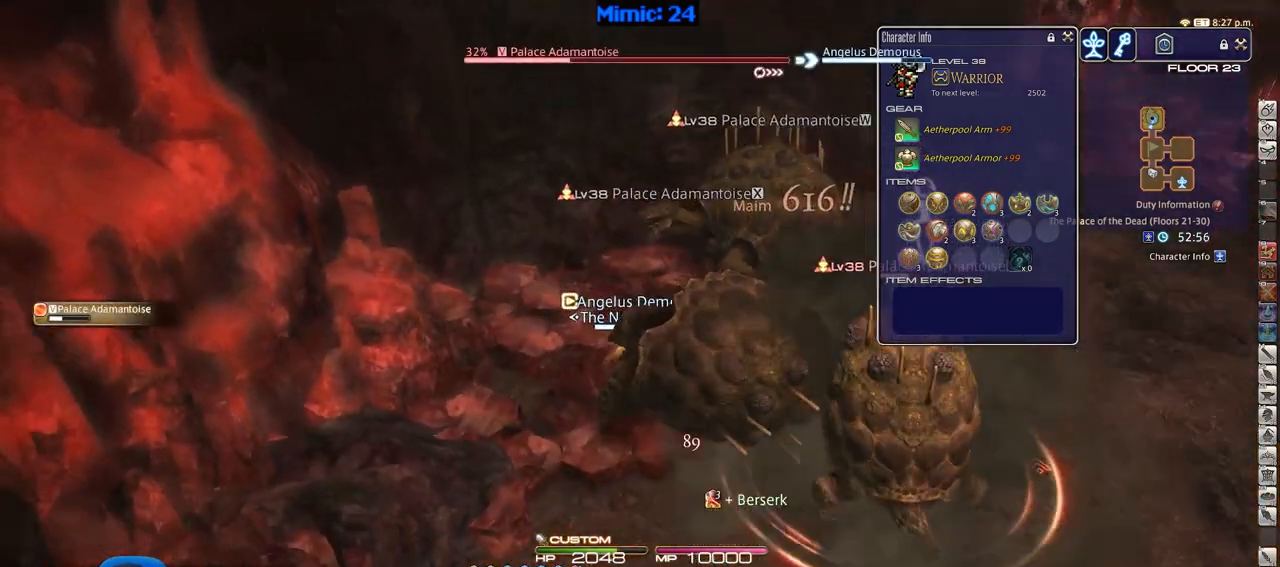
{"keys": ["s"], "events": [[33, "rbracket", "up"], [267, "3", "down"], [317, "3", "up"], [367, "3", "down"], [500, "3", "up"]]}
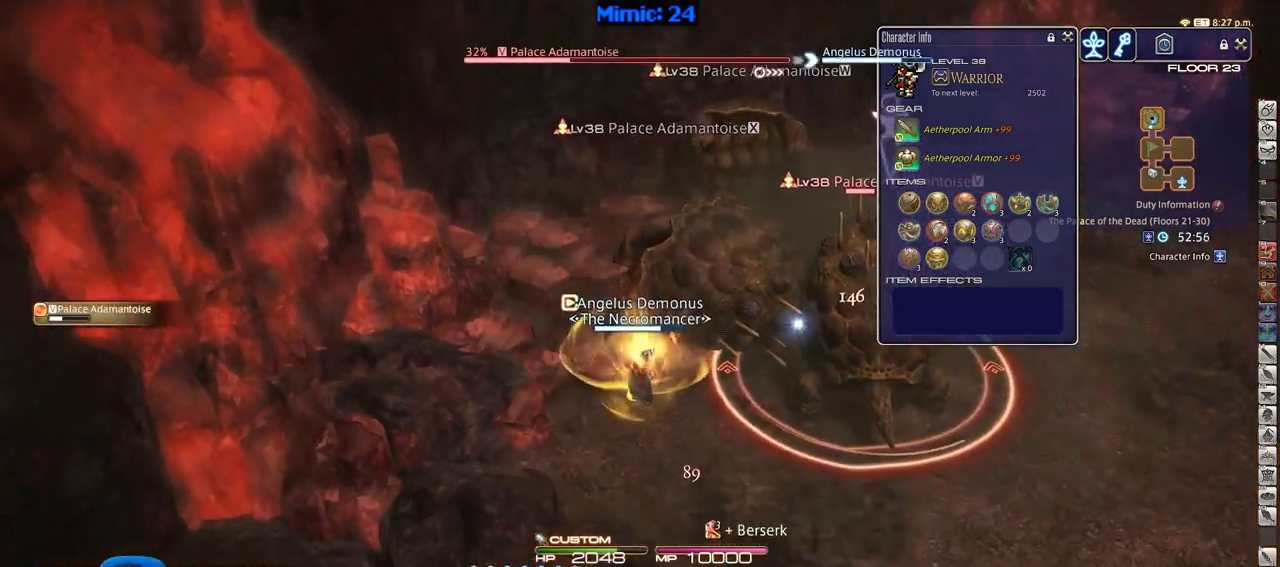
{"keys": ["d", "p"], "events": [[184, "d", "down"], [184, "p", "down"], [234, "p", "up"], [334, "minus", "down"], [334, "p", "down"], [384, "s", "up"], [417, "minus", "up"], [417, "p", "up"], [468, "p", "down"]]}
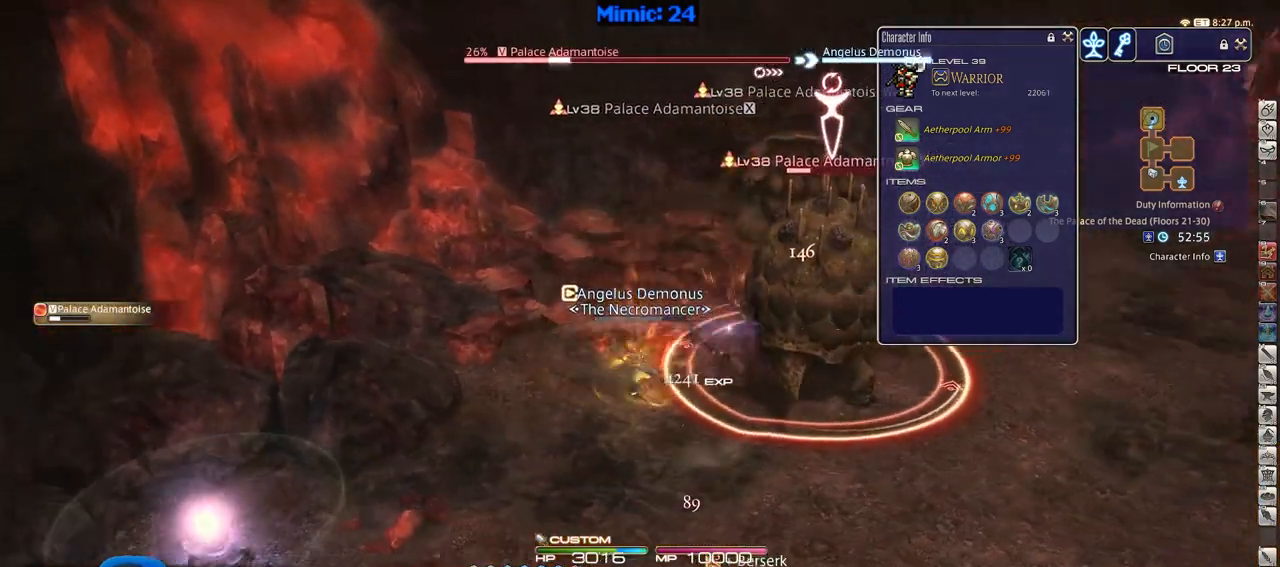
{"keys": ["a", "p"], "events": [[300, "lbracket", "down"], [400, "lbracket", "up"], [484, "a", "down"], [484, "d", "up"]]}
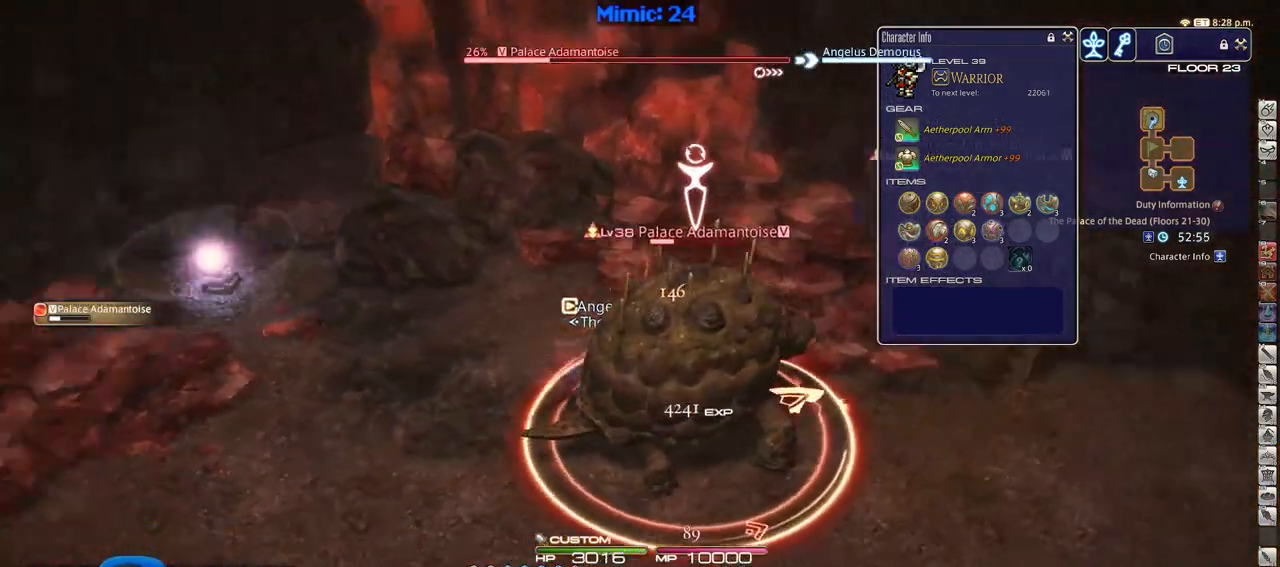
{"keys": ["a", "p", "w"], "events": [[84, "p", "up"], [134, "p", "down"], [451, "w", "down"]]}
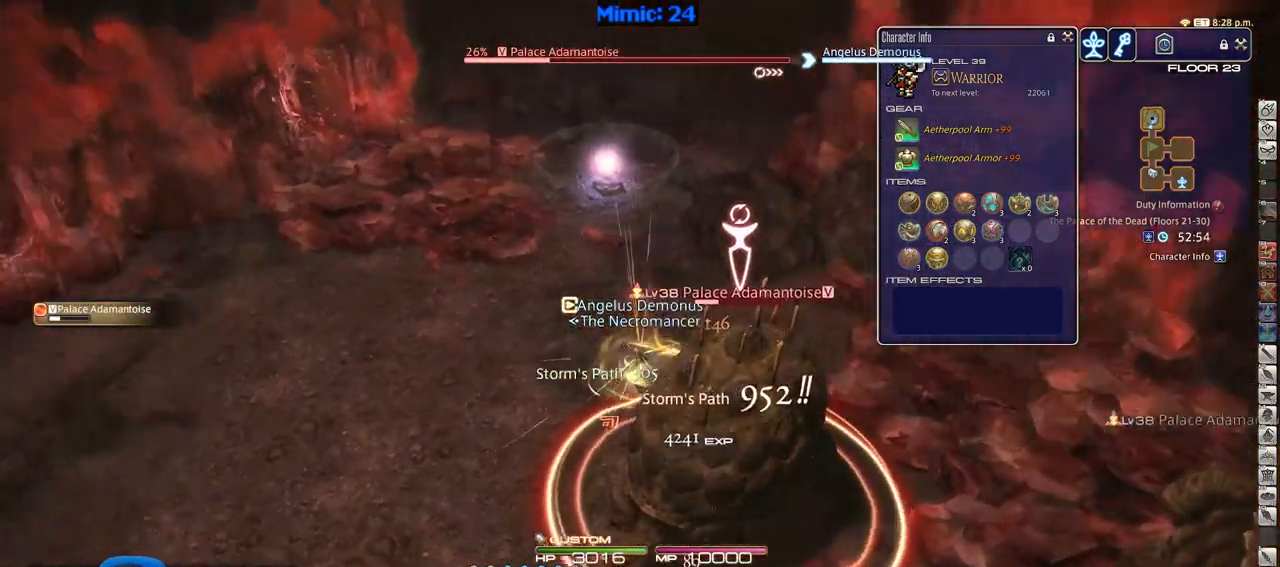
{"keys": ["p", "w"], "events": [[100, "a", "up"], [100, "d", "down"], [133, "p", "up"], [284, "d", "up"], [417, "p", "down"]]}
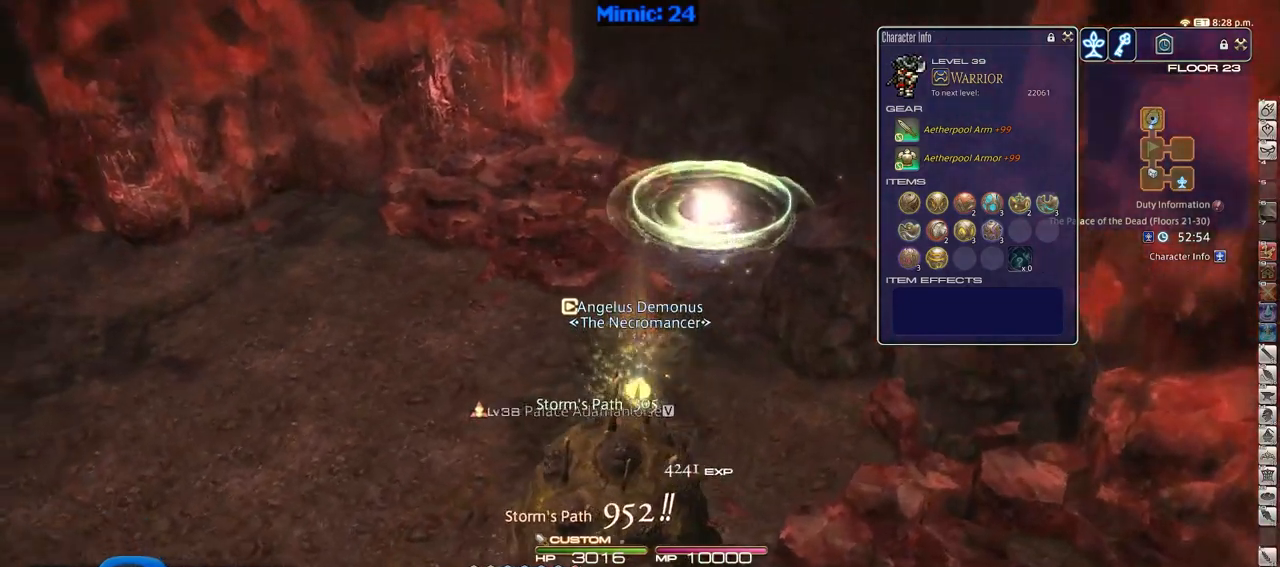
{"keys": ["d", "minus", "p", "w"], "events": [[67, "p", "up"], [384, "d", "down"], [434, "p", "down"], [484, "minus", "down"]]}
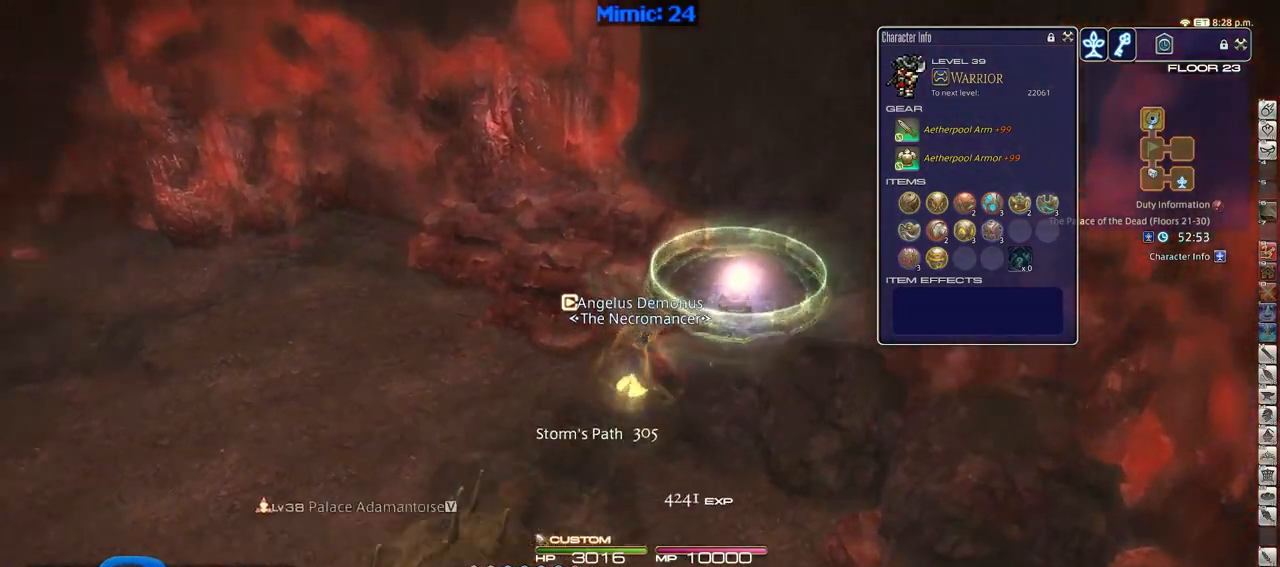
{"keys": ["d", "w"], "events": [[83, "minus", "up"], [133, "p", "up"]]}
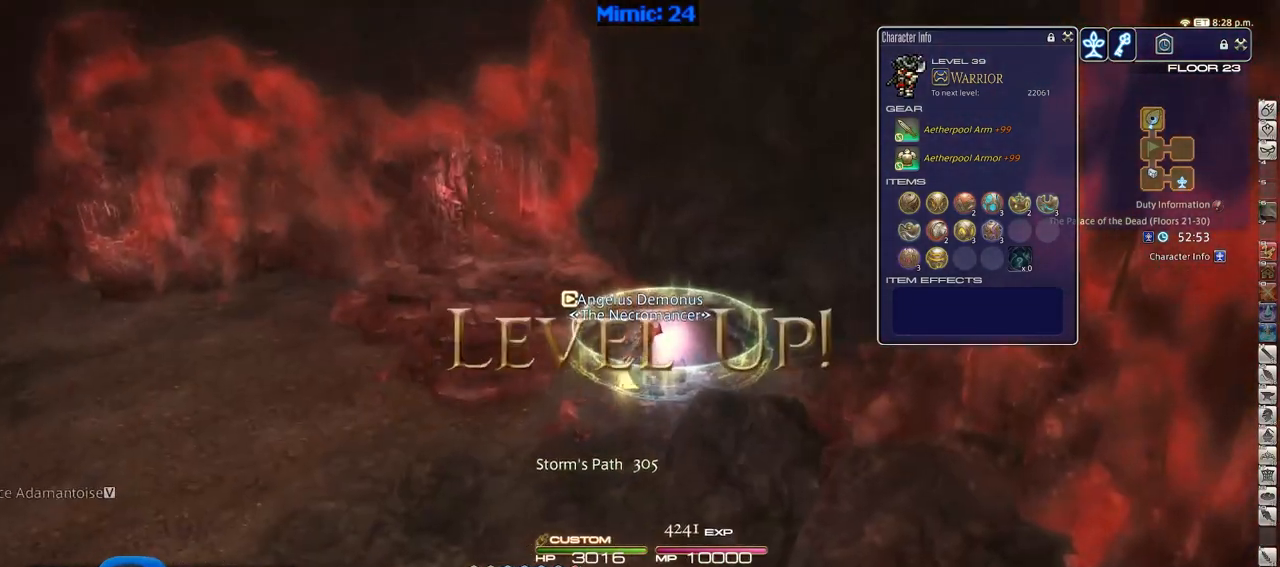
{"keys": [], "events": [[34, "d", "up"], [84, "p", "down"], [117, "w", "up"], [217, "p", "up"]]}
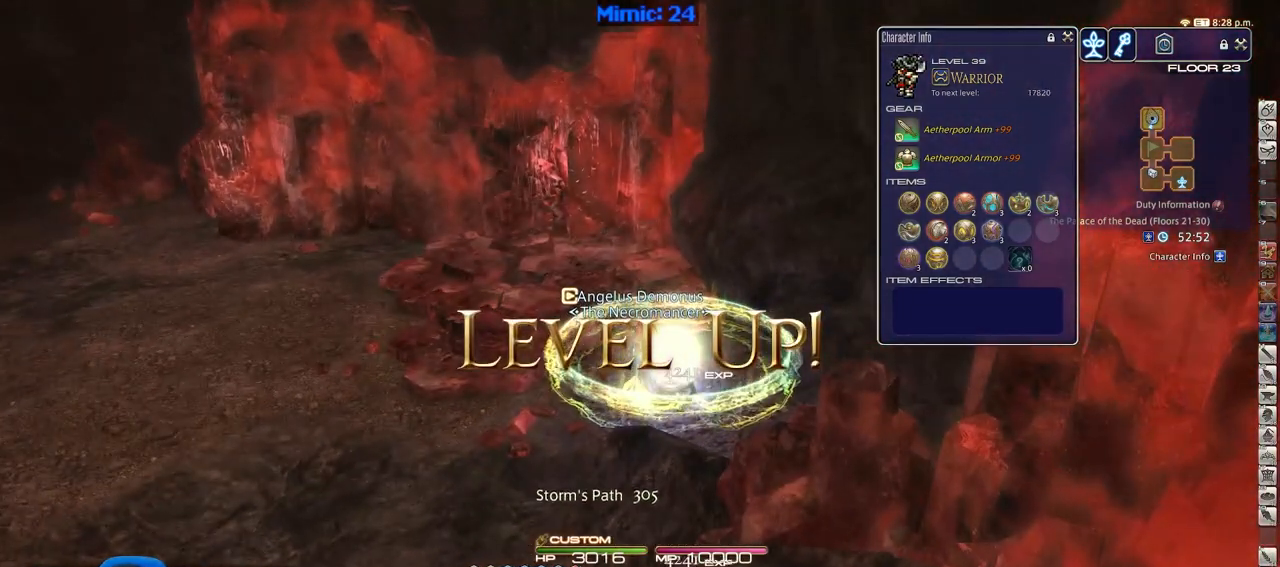
{"keys": [], "events": []}
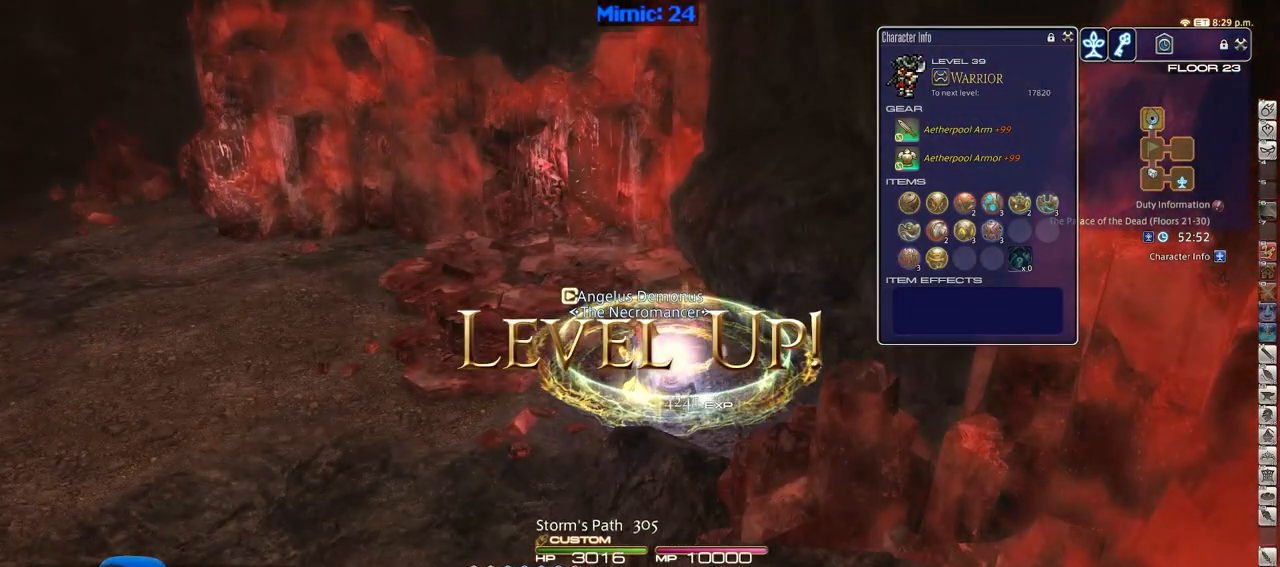
{"keys": [], "events": []}
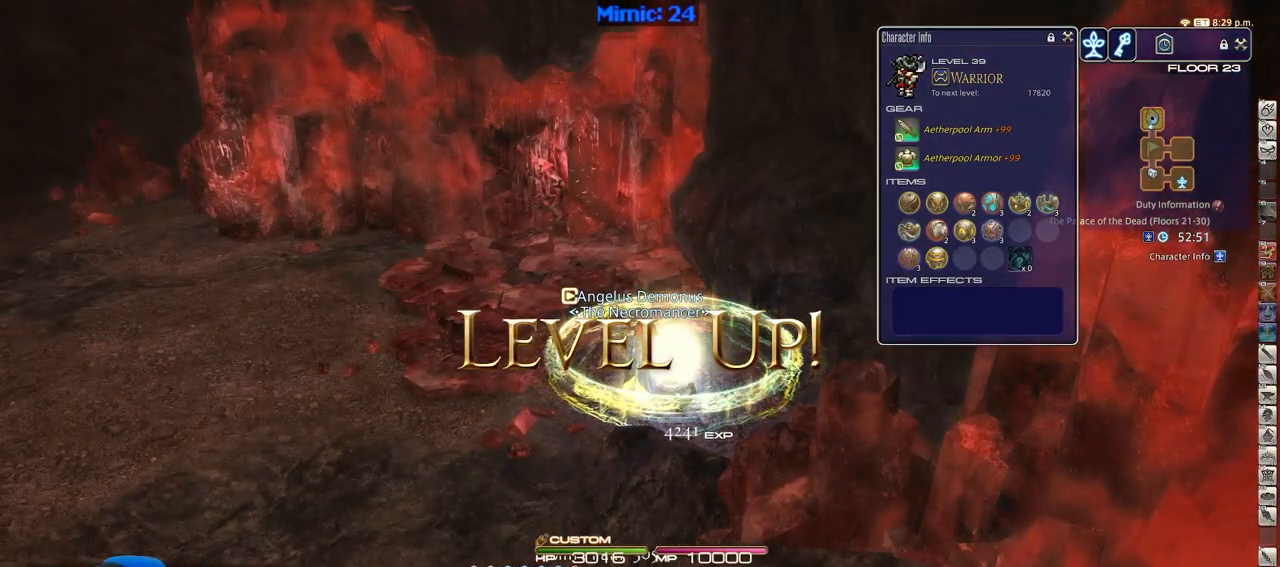
{"keys": [], "events": []}
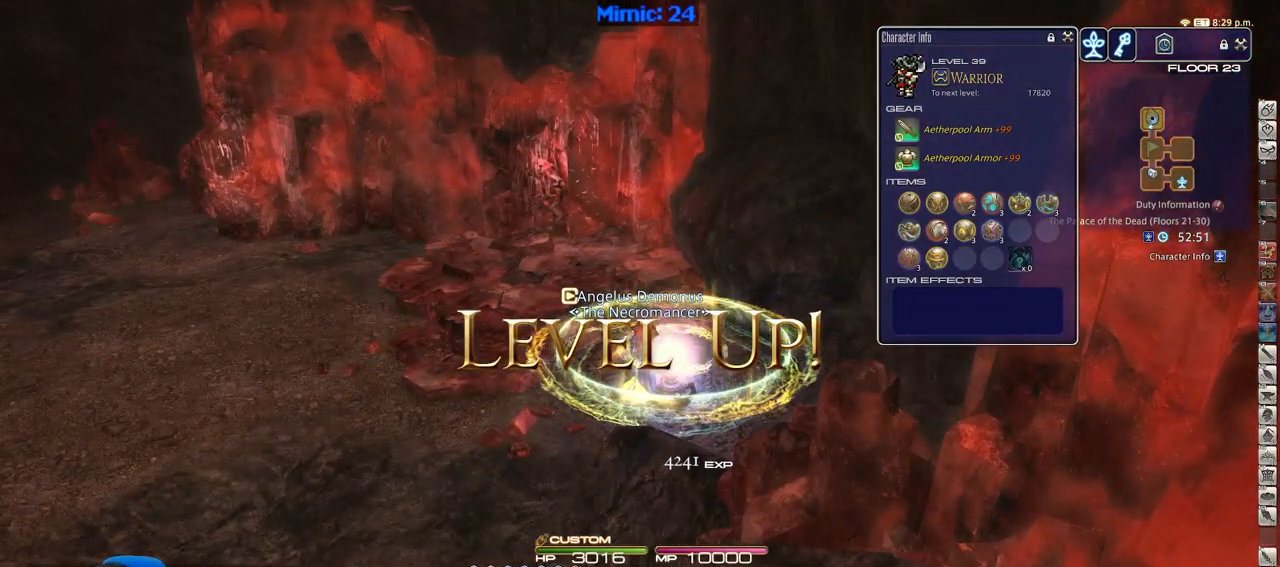
{"keys": [], "events": []}
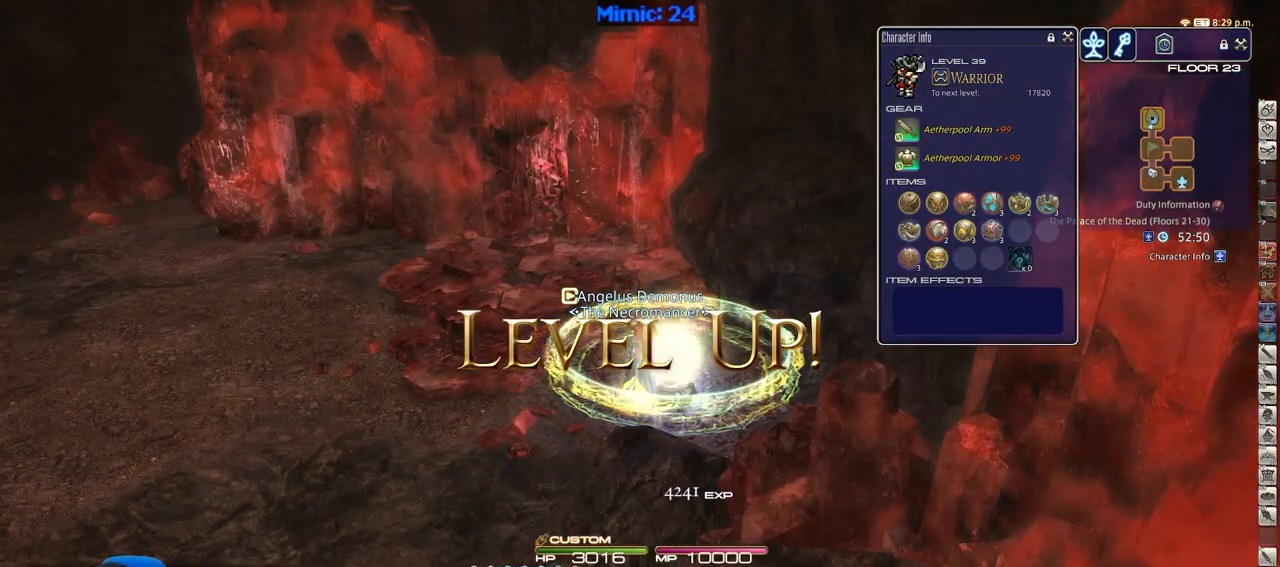
{"keys": [], "events": []}
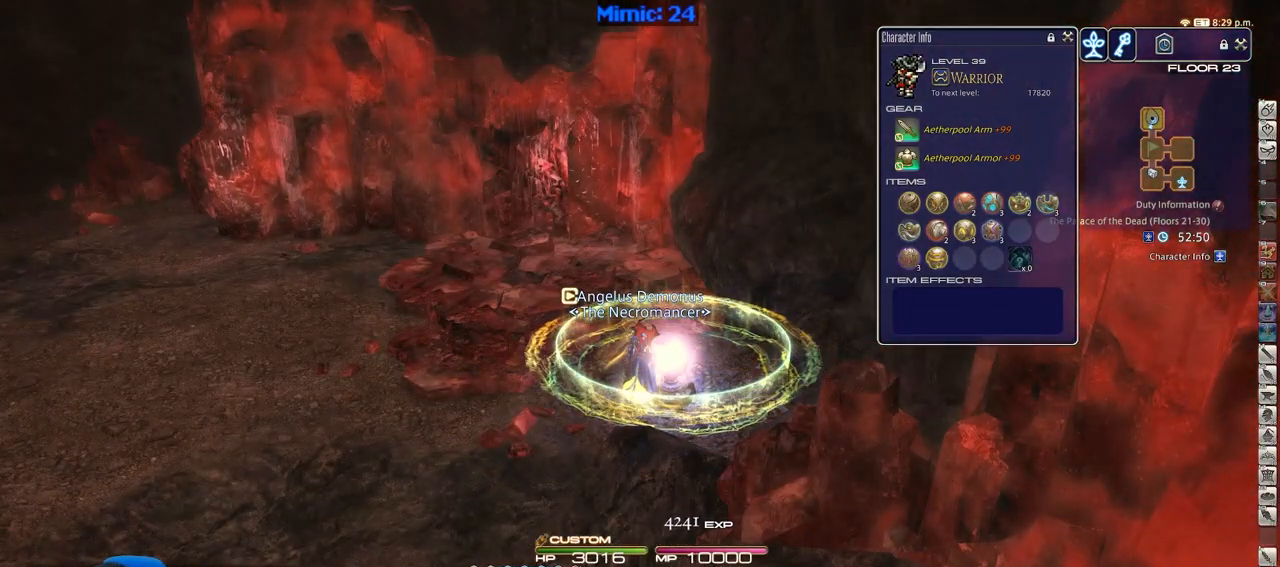
{"keys": [], "events": []}
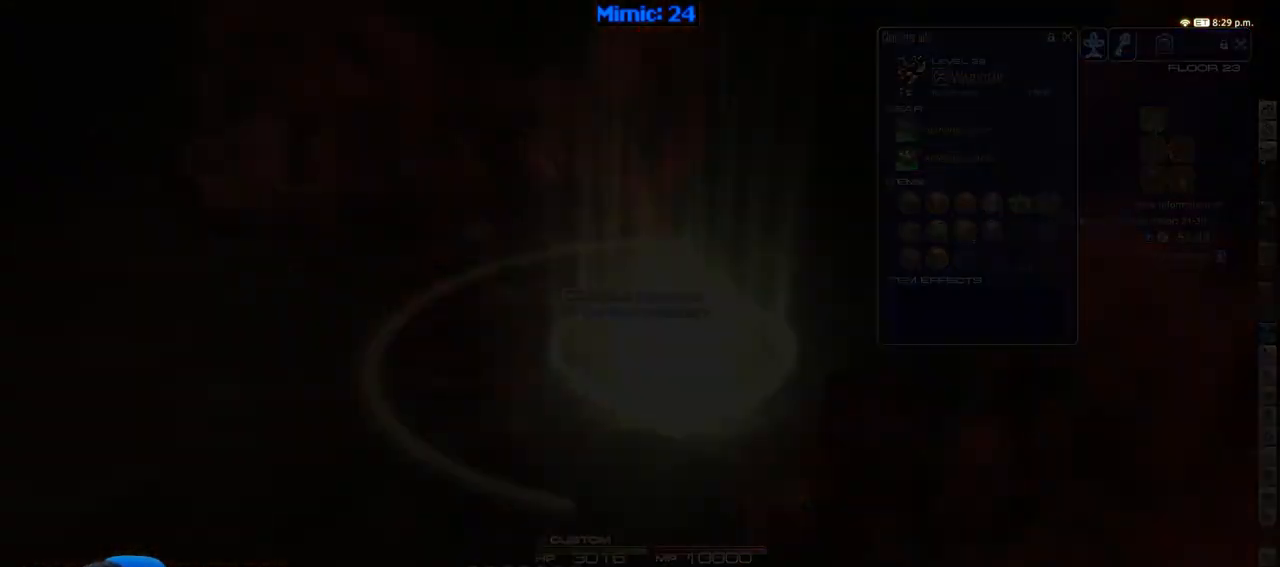
{"keys": [], "events": []}
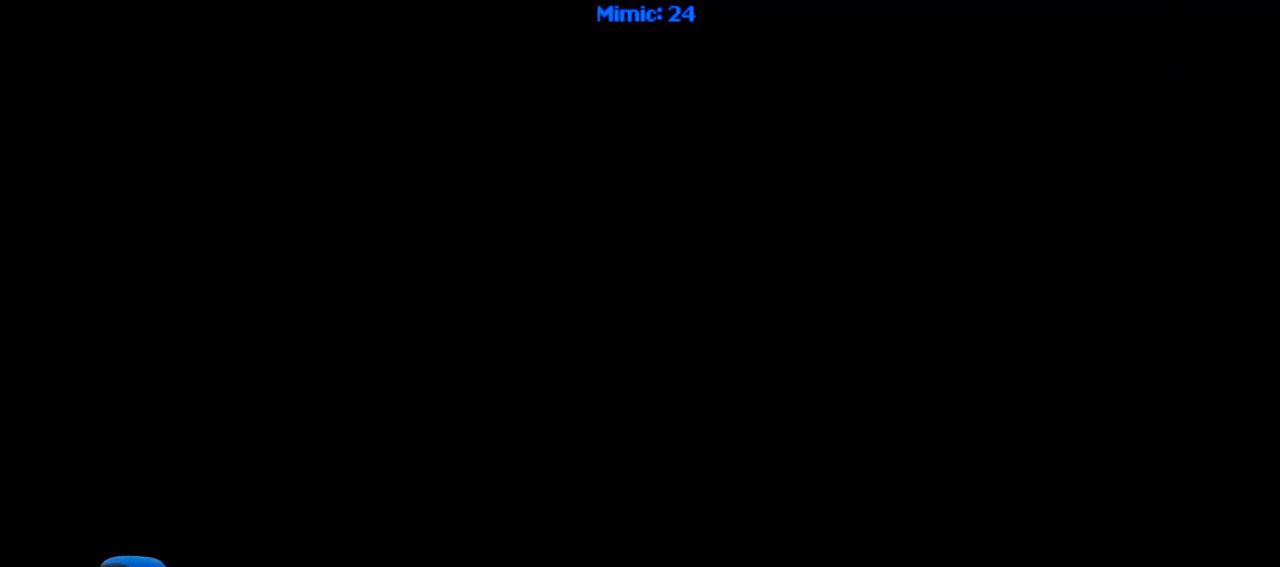
{"keys": [], "events": []}
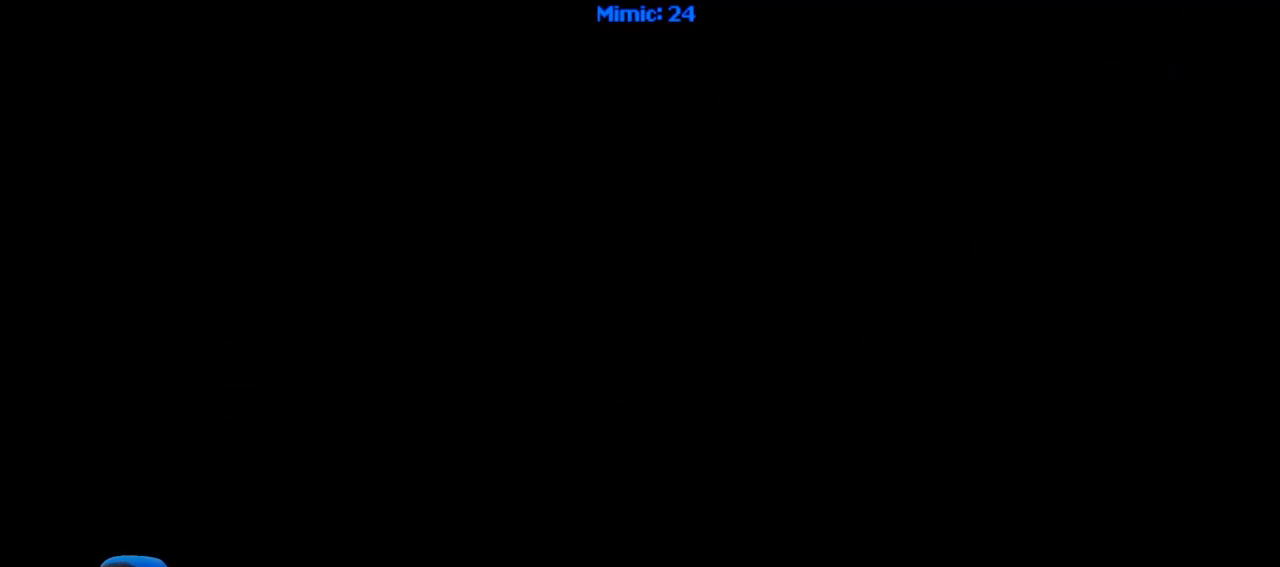
{"keys": [], "events": []}
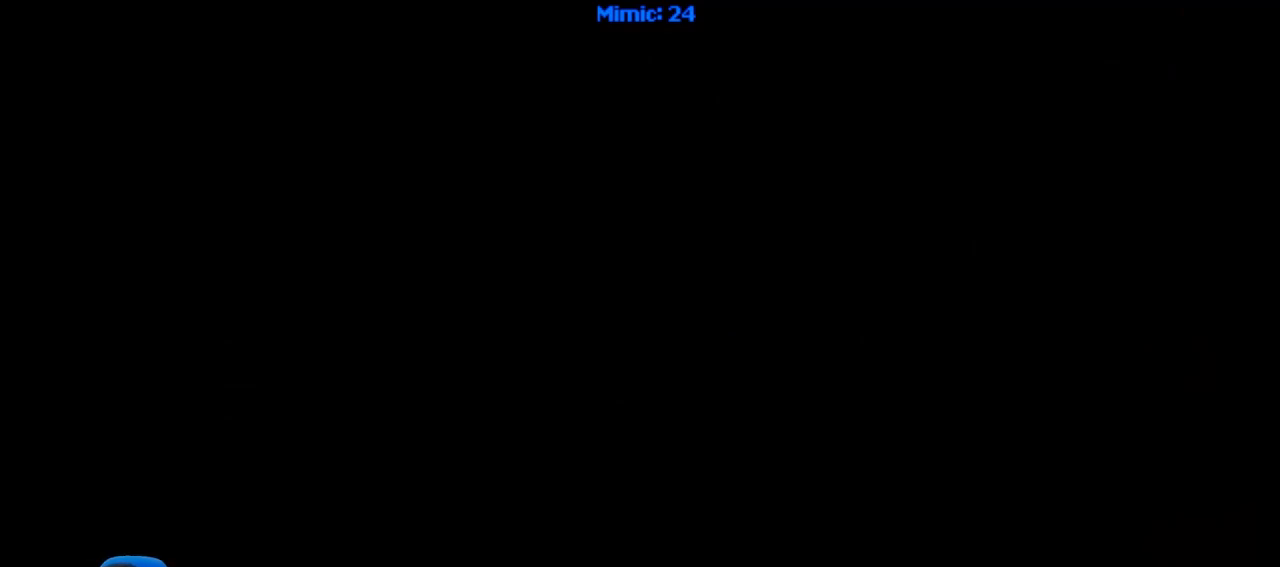
{"keys": ["ctrl_r"], "events": [[334, "ctrl_r", "down"]]}
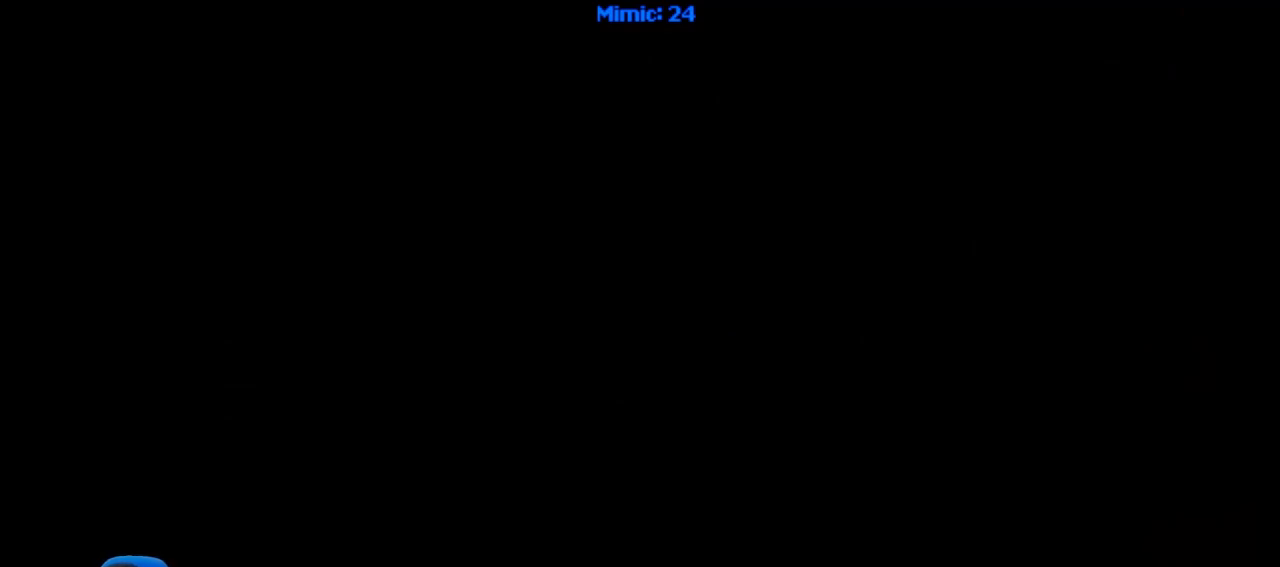
{"keys": ["ctrl_r", "right"], "events": [[484, "right", "down"]]}
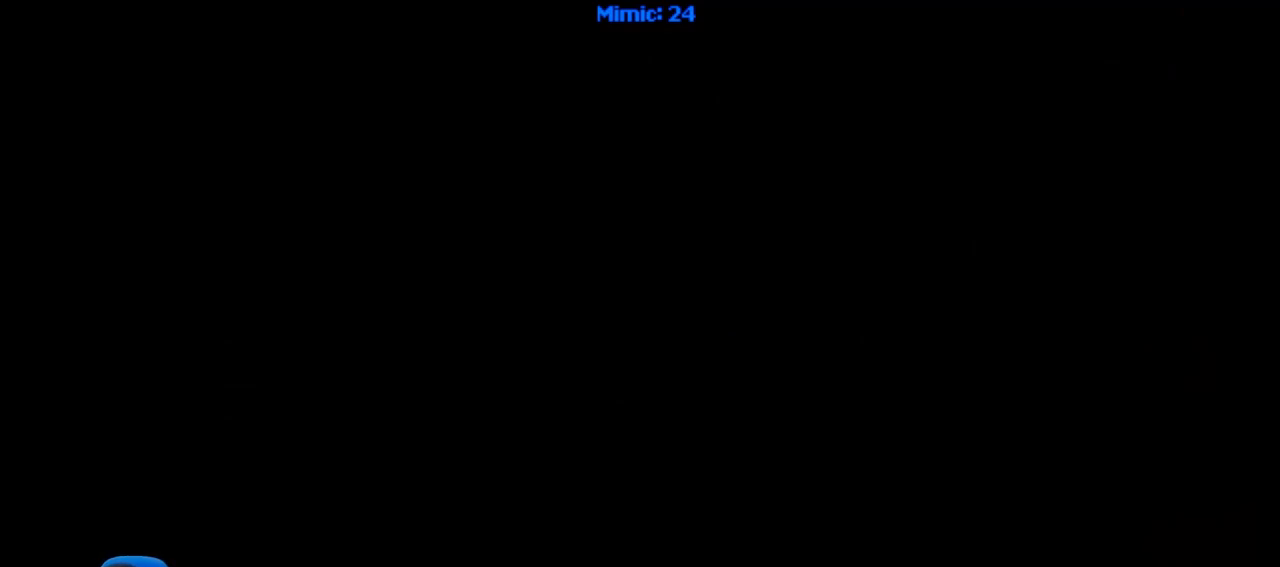
{"keys": [], "events": [[84, "ctrl_r", "up"], [84, "right", "up"]]}